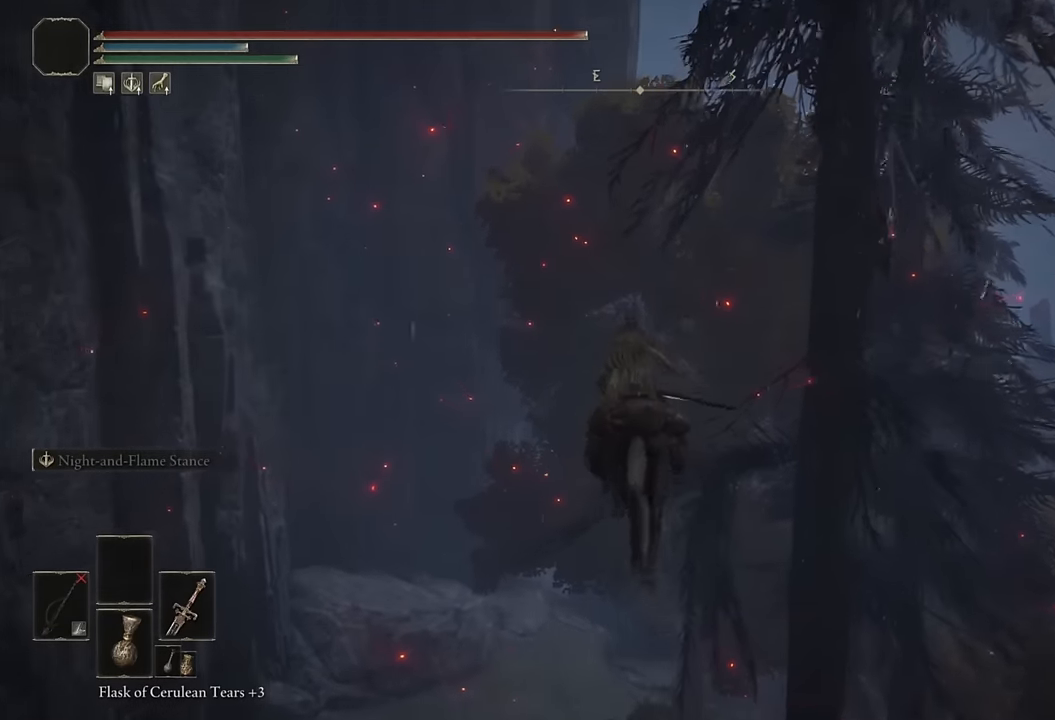
Gameplay with a controller (PlayStation layout); each line is a JSON object with the inputs held at the frame after it. "events" lists button and stick changes between this image and that frame as [ms after this image, input, new state], when the widget could be followed in between.
{"buttons": [], "left_stick": "up", "right_stick": "center", "events": [[66, "CIRCLE", "down"], [183, "CIRCLE", "up"]]}
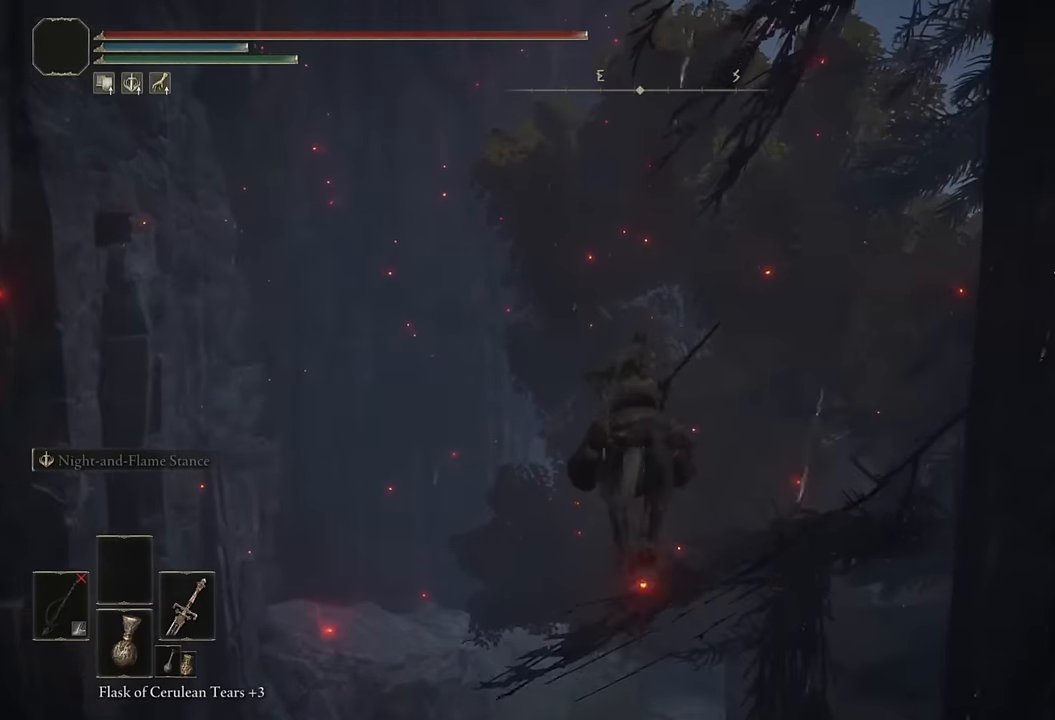
{"buttons": [], "left_stick": "up", "right_stick": "center", "events": [[233, "CIRCLE", "down"], [316, "CIRCLE", "up"], [383, "CIRCLE", "down"], [483, "CIRCLE", "up"]]}
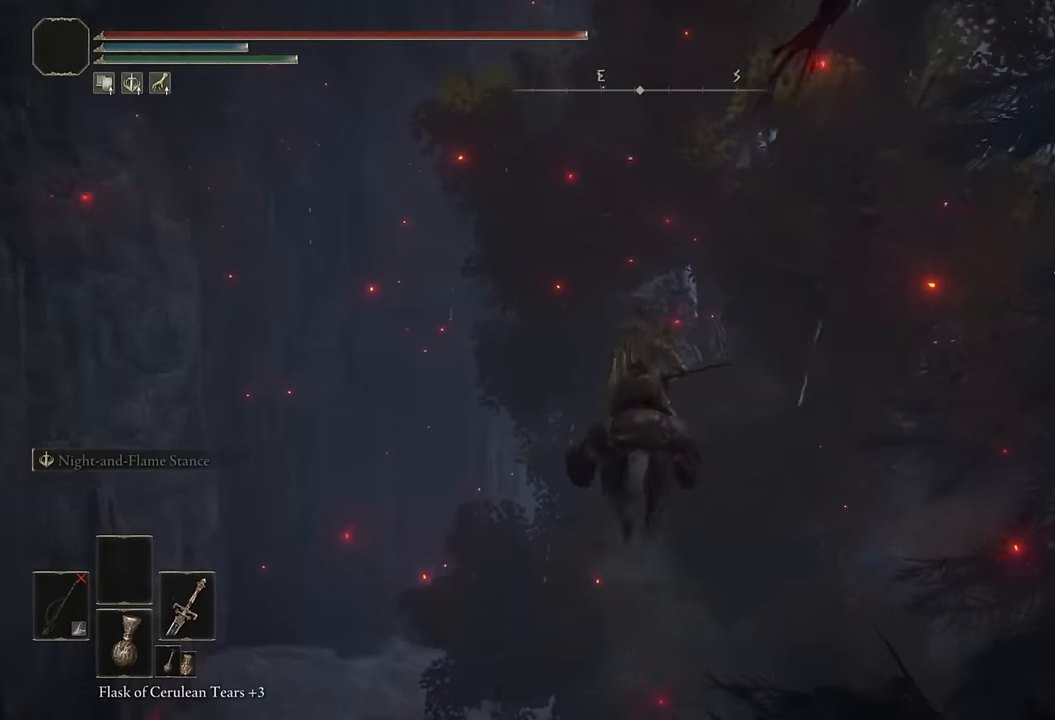
{"buttons": [], "left_stick": "up", "right_stick": "center", "events": [[283, "right_stick", "down"], [366, "right_stick", "center"]]}
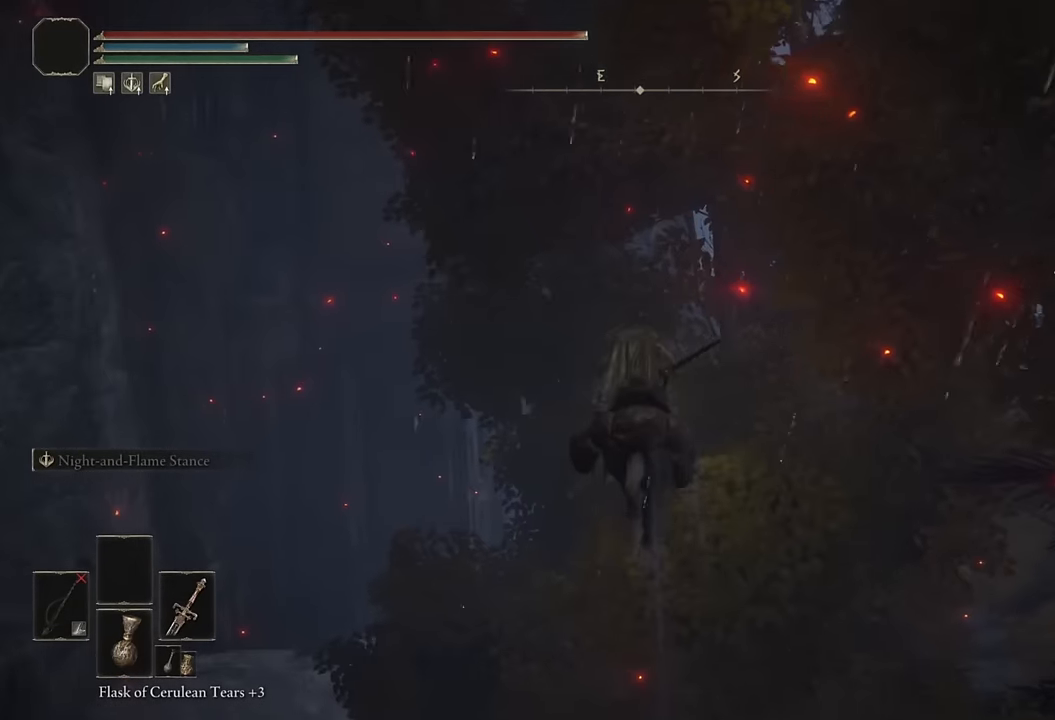
{"buttons": [], "left_stick": "up", "right_stick": "center", "events": [[66, "CIRCLE", "down"], [150, "CIRCLE", "up"], [250, "CIRCLE", "down"], [333, "CIRCLE", "up"]]}
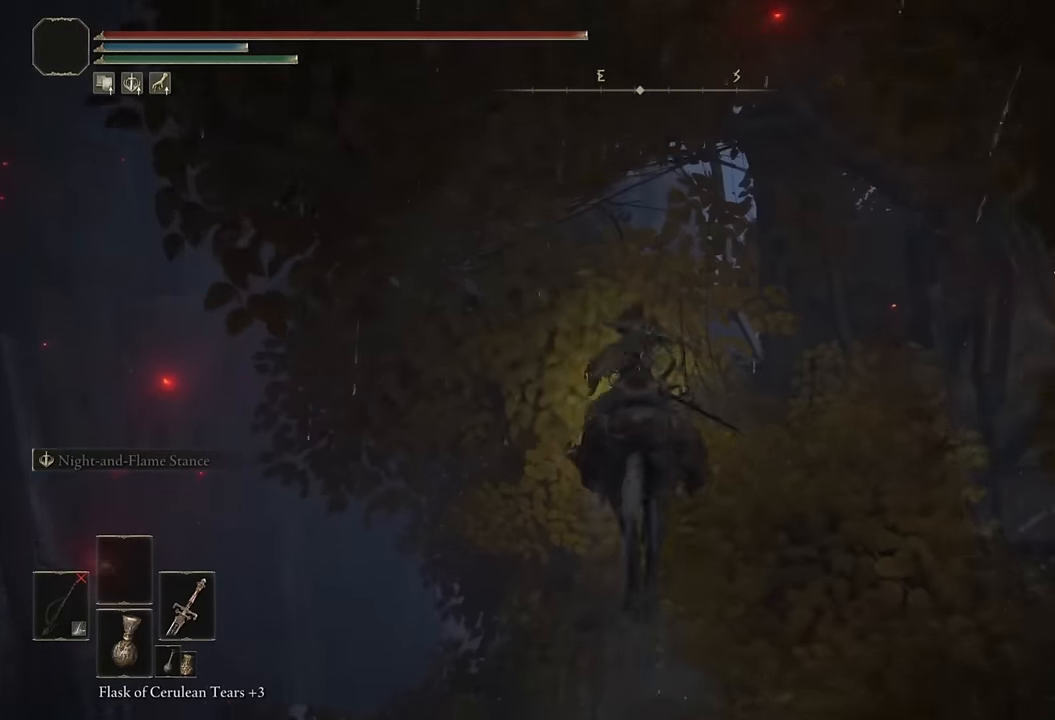
{"buttons": [], "left_stick": "up", "right_stick": "center", "events": [[166, "right_stick", "down-right"], [250, "right_stick", "center"], [400, "CIRCLE", "down"], [483, "CIRCLE", "up"]]}
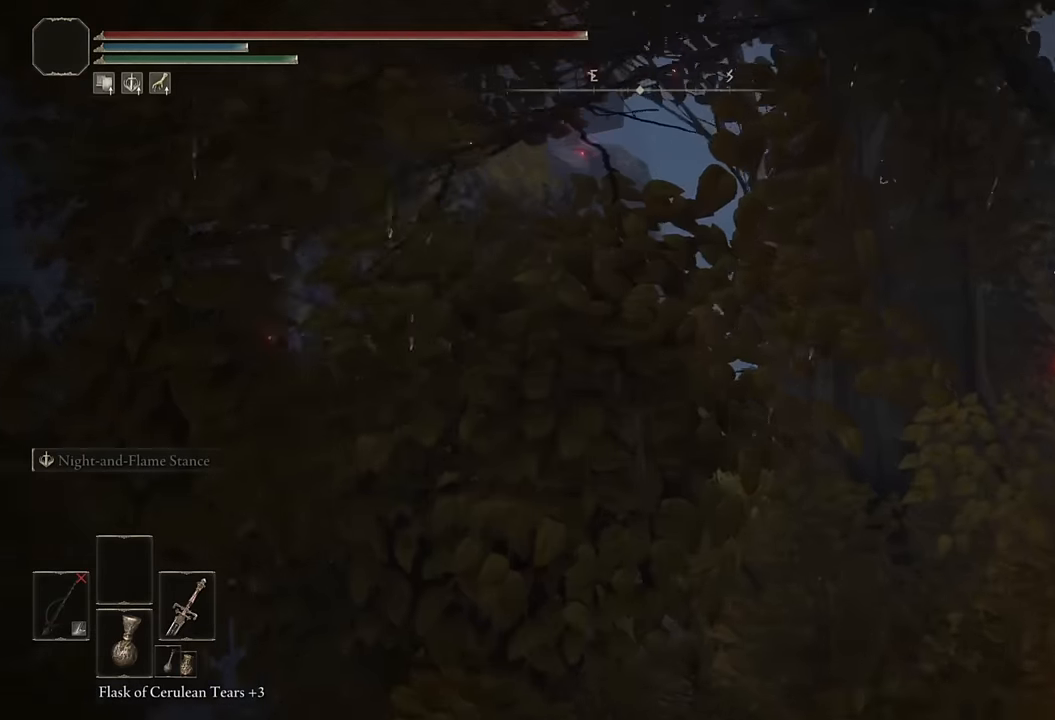
{"buttons": [], "left_stick": "up", "right_stick": "center", "events": [[50, "CIRCLE", "down"], [133, "CIRCLE", "up"], [383, "right_stick", "down"], [483, "right_stick", "center"]]}
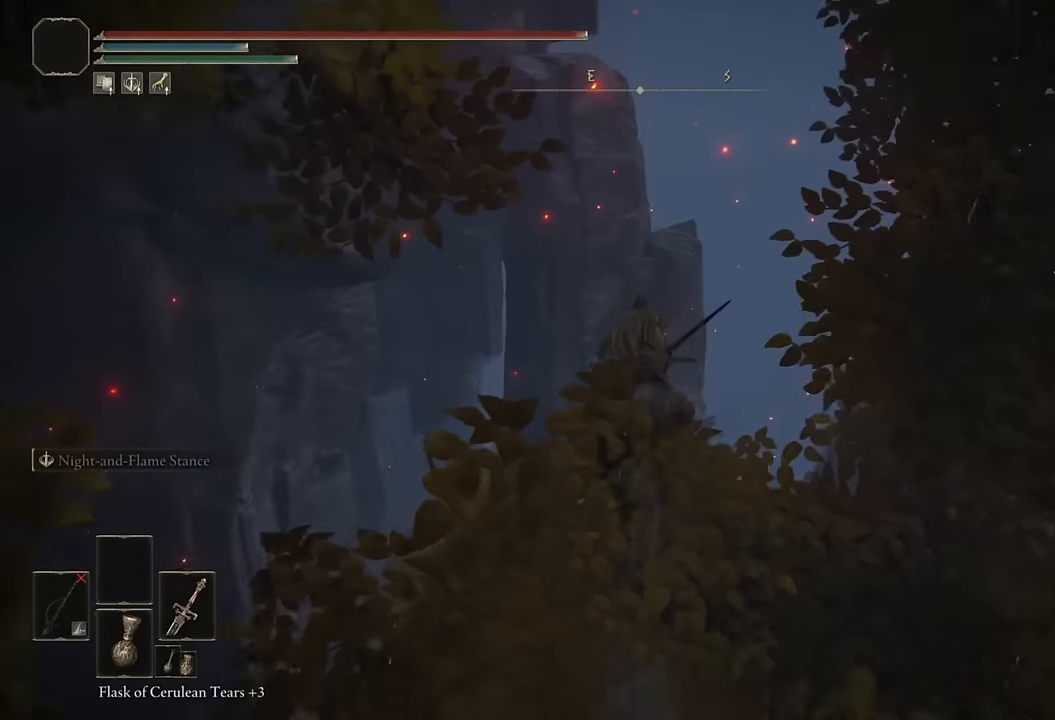
{"buttons": [], "left_stick": "up", "right_stick": "center", "events": [[216, "CIRCLE", "down"], [283, "CIRCLE", "up"], [366, "CIRCLE", "down"], [450, "CIRCLE", "up"]]}
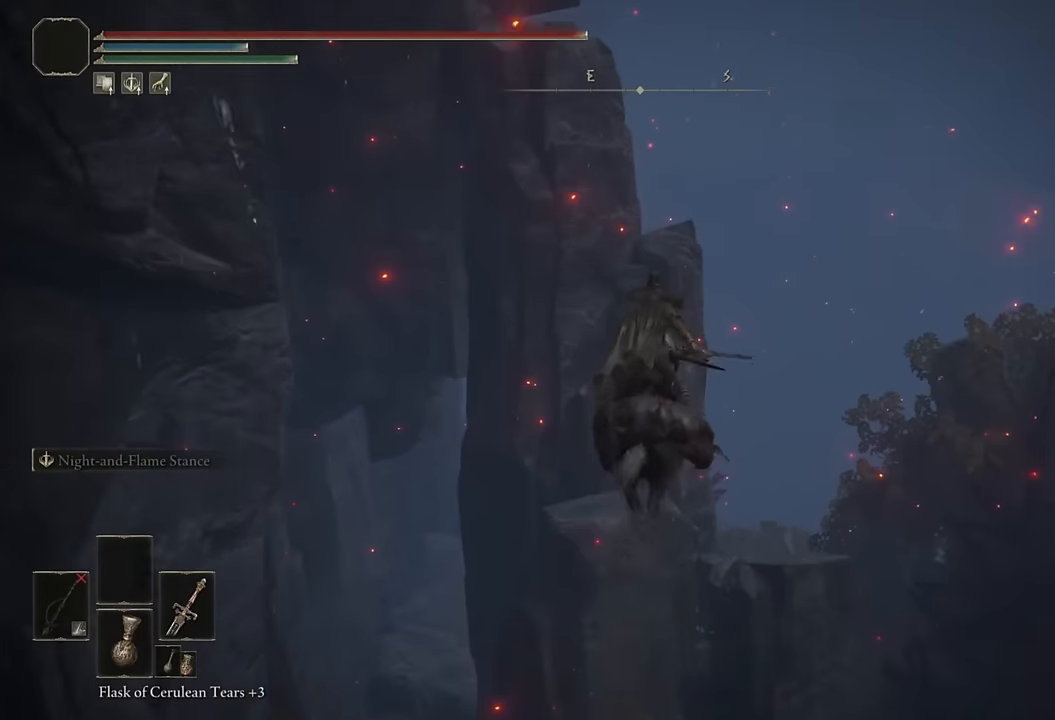
{"buttons": [], "left_stick": "up", "right_stick": "center", "events": []}
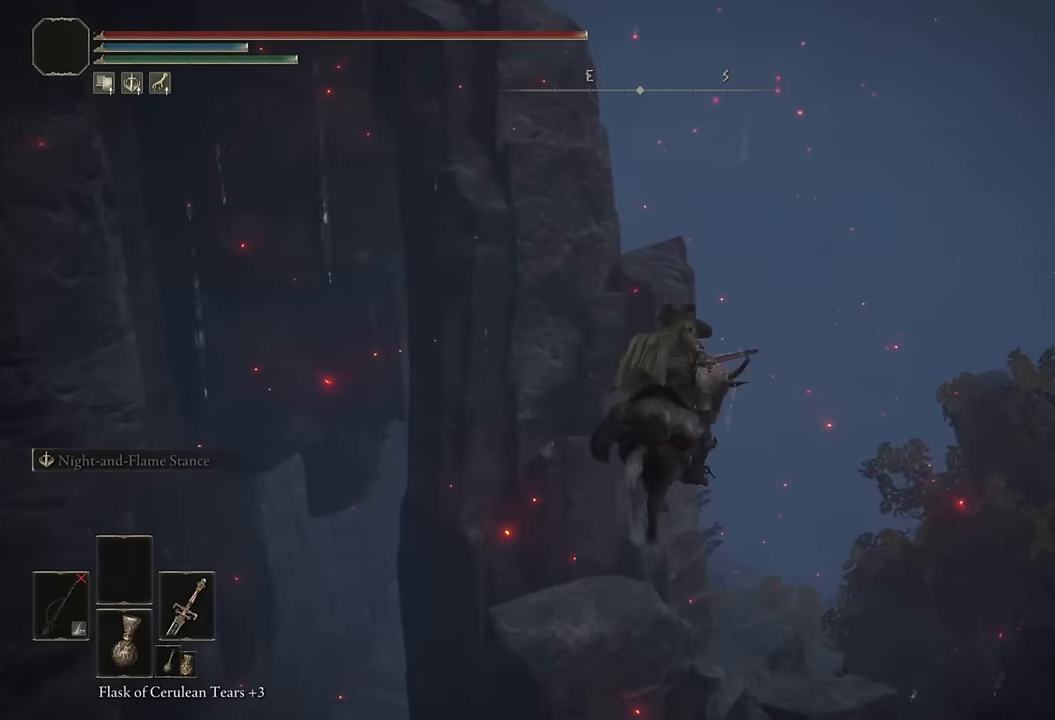
{"buttons": [], "left_stick": "up", "right_stick": "center", "events": [[183, "CIRCLE", "down"], [266, "CIRCLE", "up"], [366, "CIRCLE", "down"], [450, "CIRCLE", "up"]]}
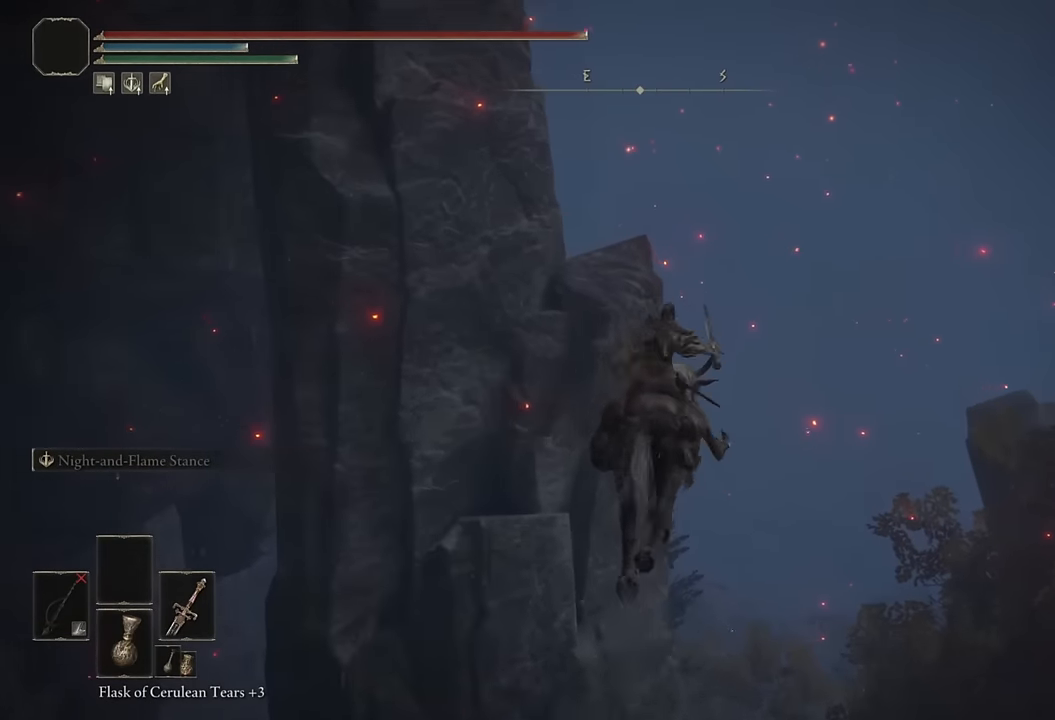
{"buttons": [], "left_stick": "up", "right_stick": "center", "events": []}
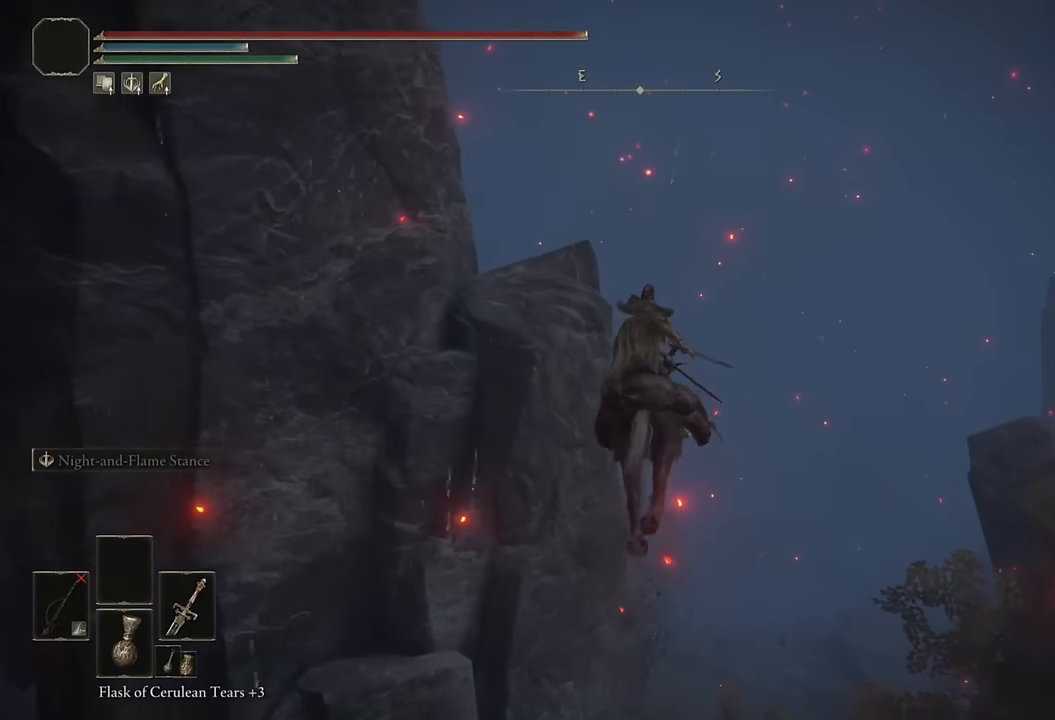
{"buttons": [], "left_stick": "up", "right_stick": "center", "events": [[116, "CIRCLE", "down"], [216, "CIRCLE", "up"], [383, "right_stick", "left"], [500, "right_stick", "center"]]}
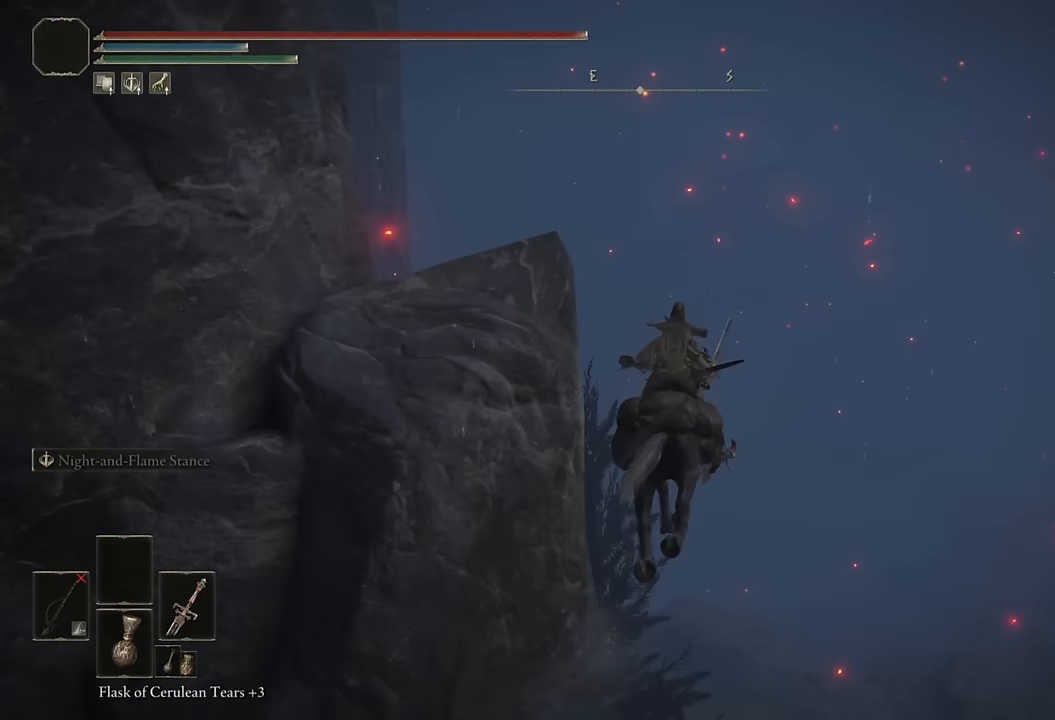
{"buttons": [], "left_stick": "up", "right_stick": "center", "events": [[83, "right_stick", "left"], [266, "right_stick", "center"], [383, "CIRCLE", "down"], [483, "CIRCLE", "up"]]}
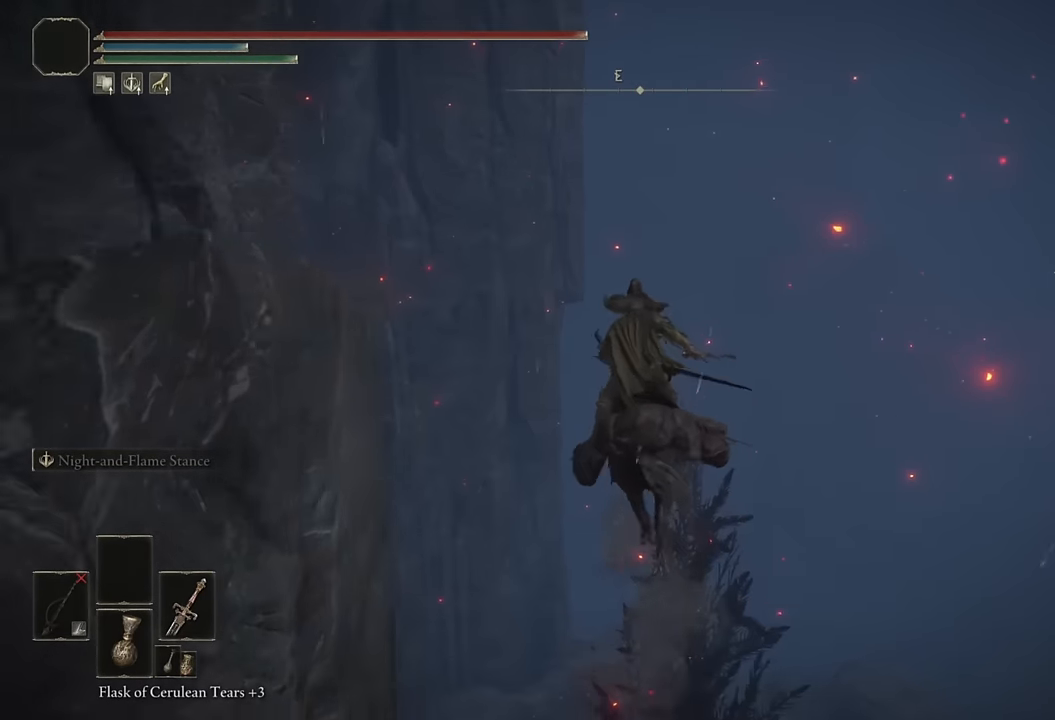
{"buttons": [], "left_stick": "up", "right_stick": "center", "events": [[183, "right_stick", "left"], [283, "right_stick", "center"]]}
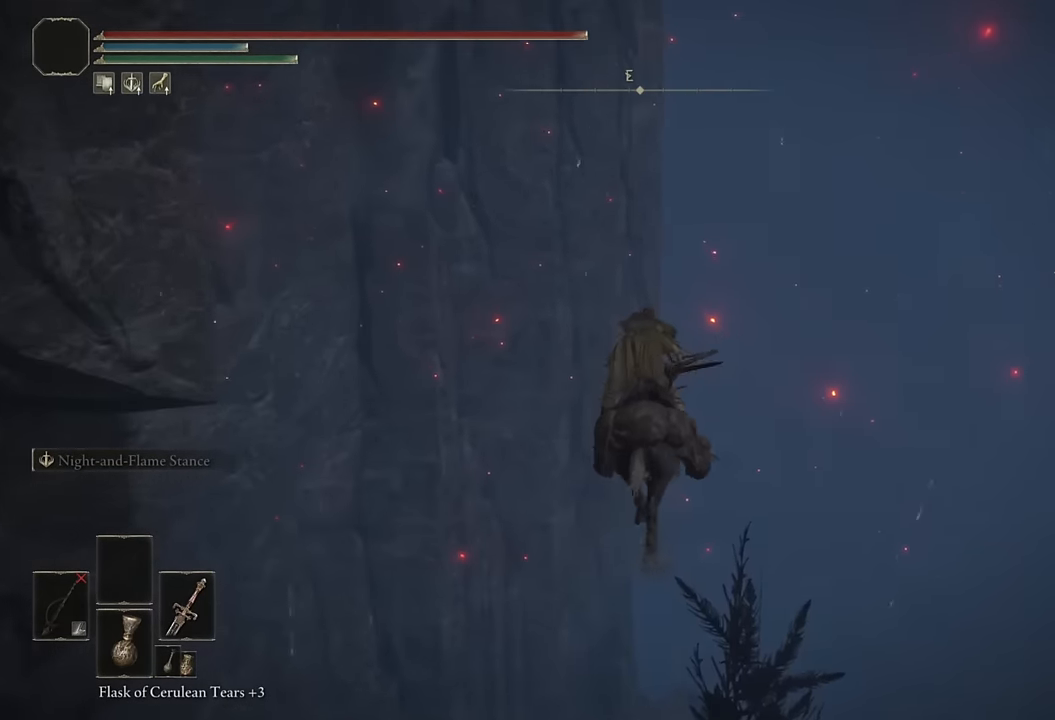
{"buttons": [], "left_stick": "up", "right_stick": "center", "events": [[250, "CIRCLE", "down"], [366, "CIRCLE", "up"]]}
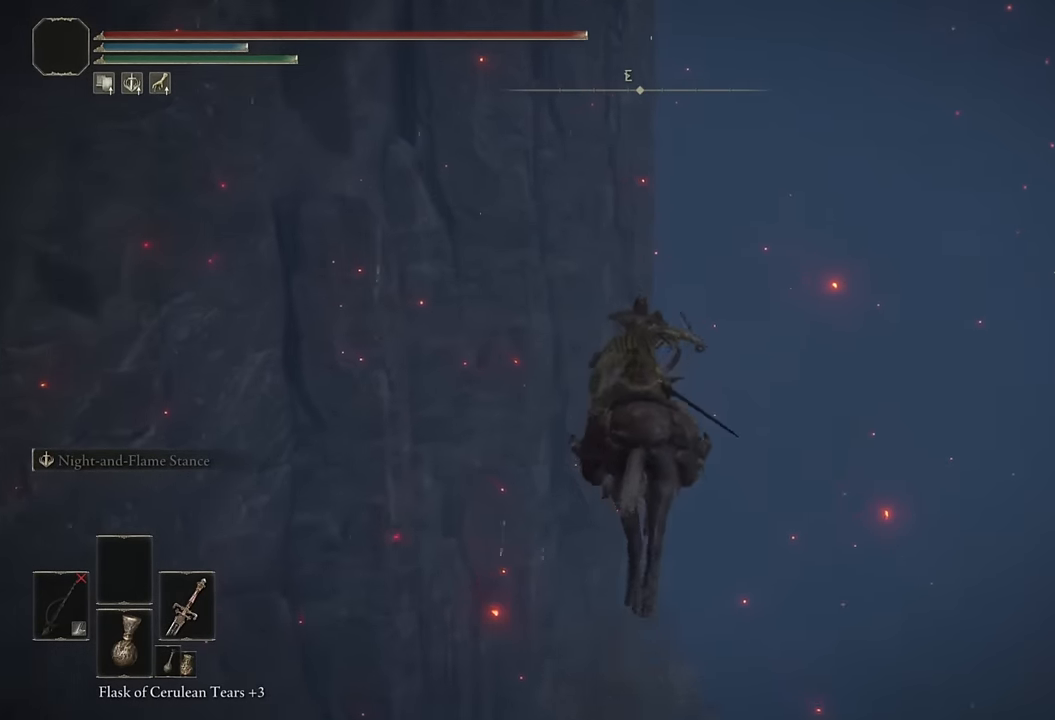
{"buttons": [], "left_stick": "up", "right_stick": "center", "events": []}
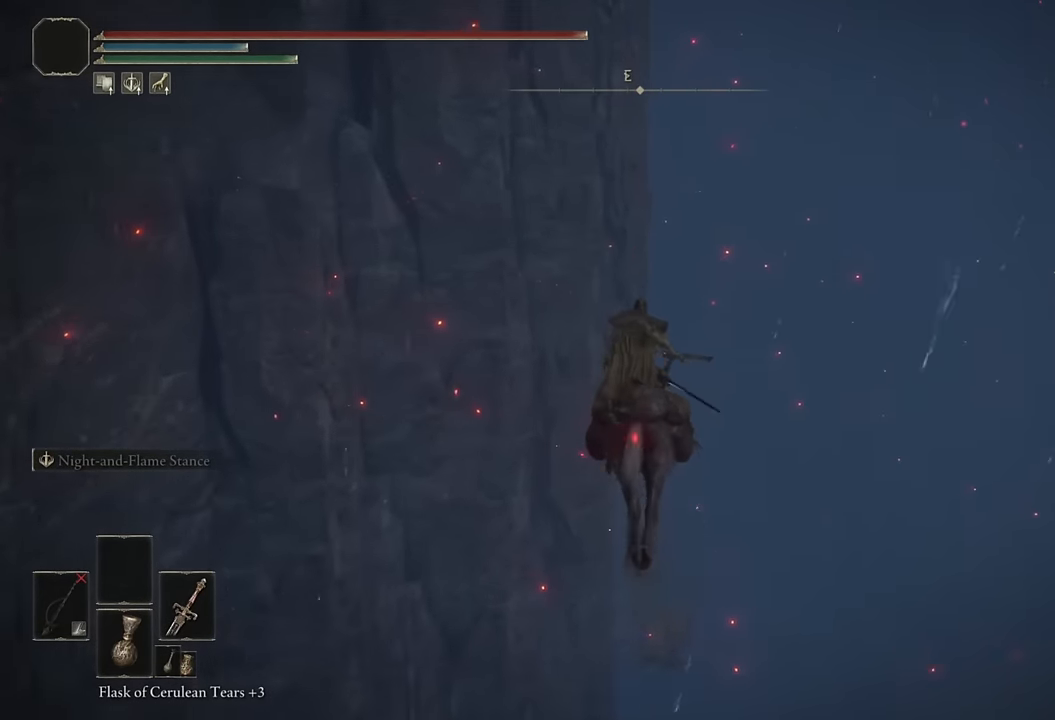
{"buttons": [], "left_stick": "up", "right_stick": "down", "events": [[50, "CIRCLE", "down"], [166, "CIRCLE", "up"], [450, "right_stick", "down"]]}
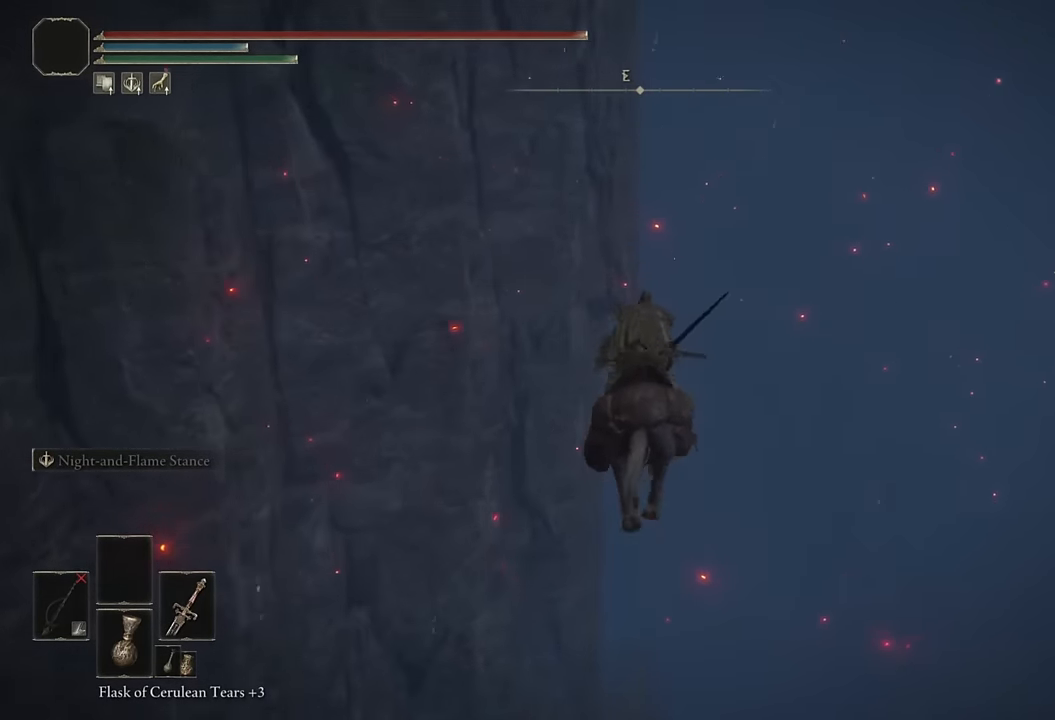
{"buttons": [], "left_stick": "up", "right_stick": "center", "events": [[66, "right_stick", "center"], [333, "CIRCLE", "down"], [450, "CIRCLE", "up"]]}
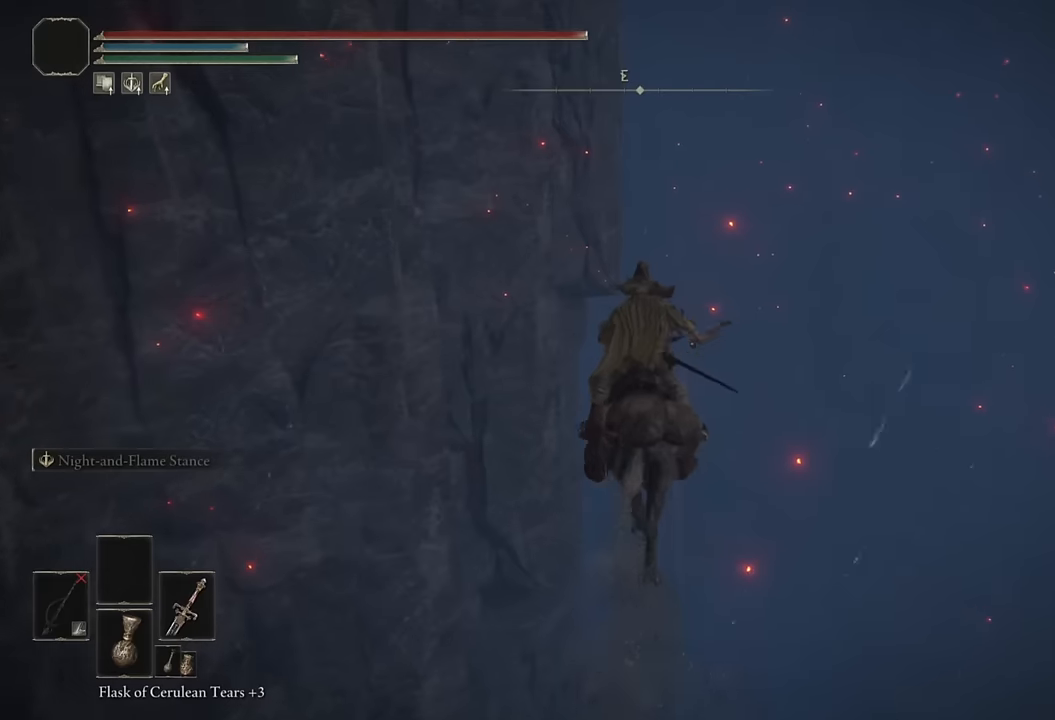
{"buttons": [], "left_stick": "up", "right_stick": "center", "events": [[284, "right_stick", "down"], [400, "right_stick", "center"]]}
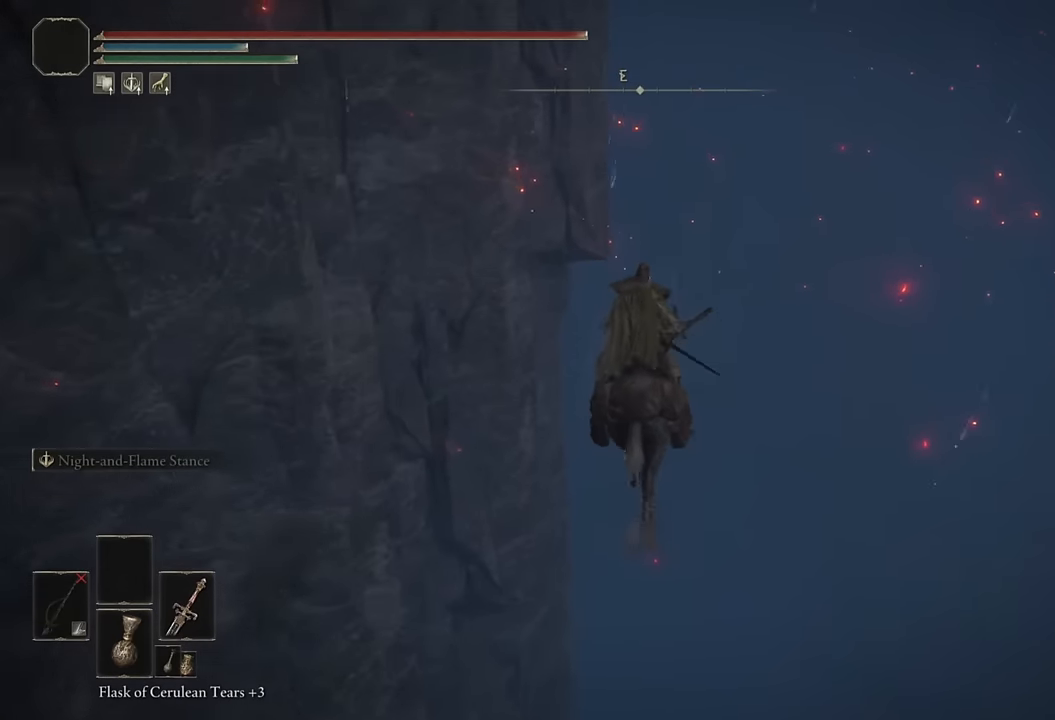
{"buttons": [], "left_stick": "up", "right_stick": "center", "events": [[84, "CIRCLE", "down"], [184, "CIRCLE", "up"]]}
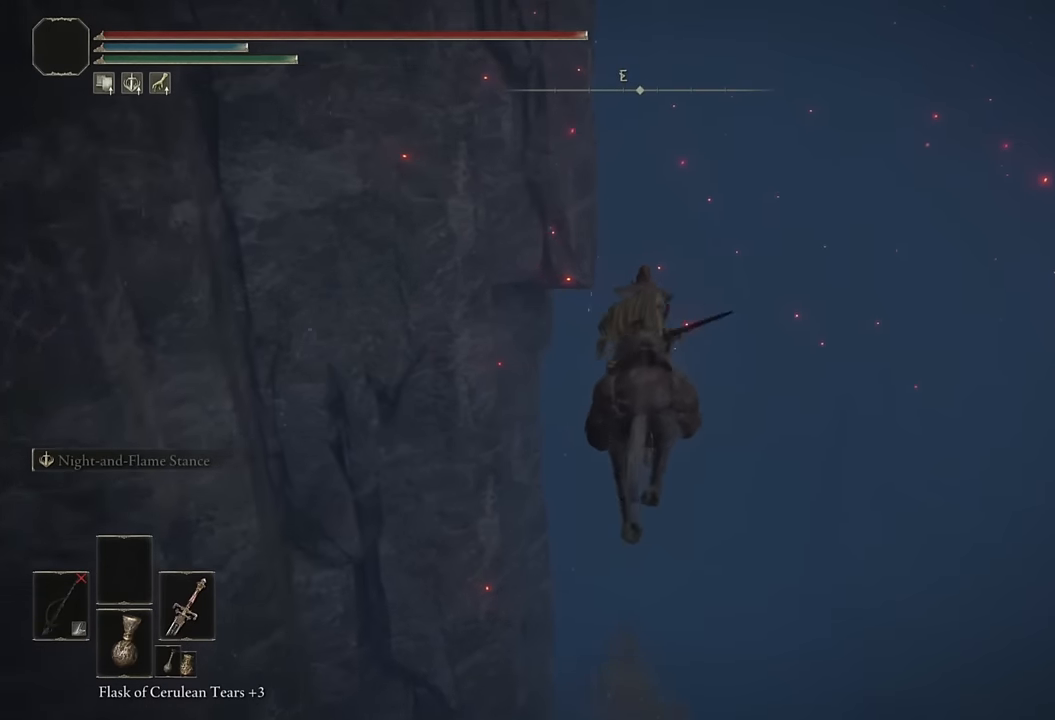
{"buttons": [], "left_stick": "up", "right_stick": "center", "events": [[367, "CIRCLE", "down"], [467, "CIRCLE", "up"]]}
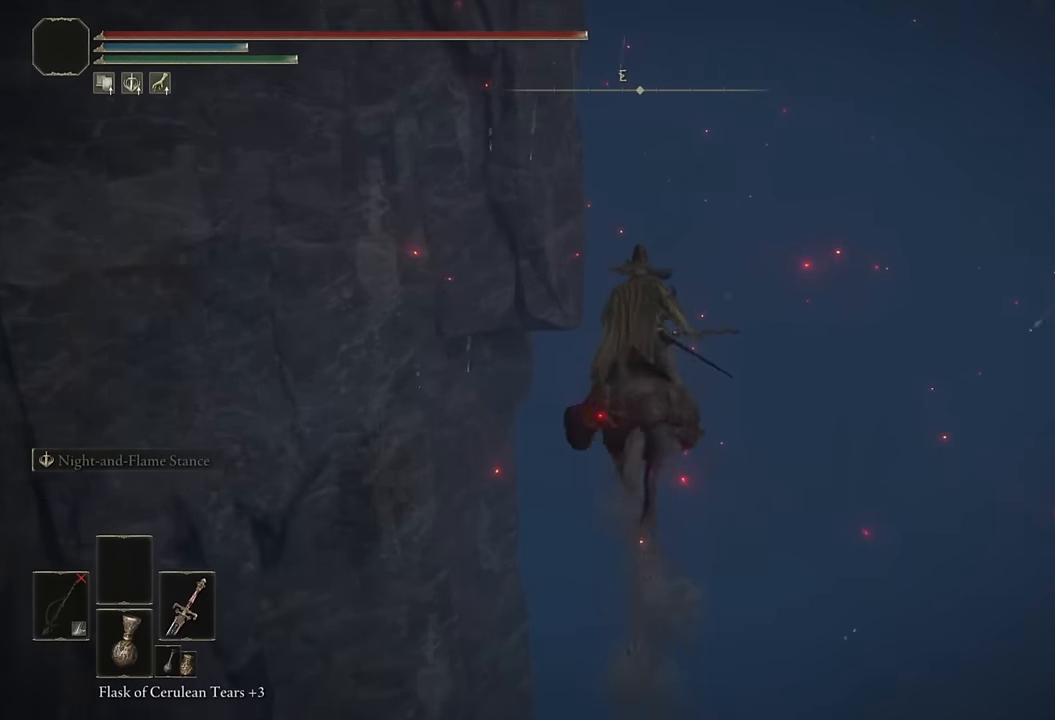
{"buttons": [], "left_stick": "up", "right_stick": "center", "events": [[34, "CIRCLE", "down"], [117, "CIRCLE", "up"], [384, "right_stick", "left"], [484, "right_stick", "center"]]}
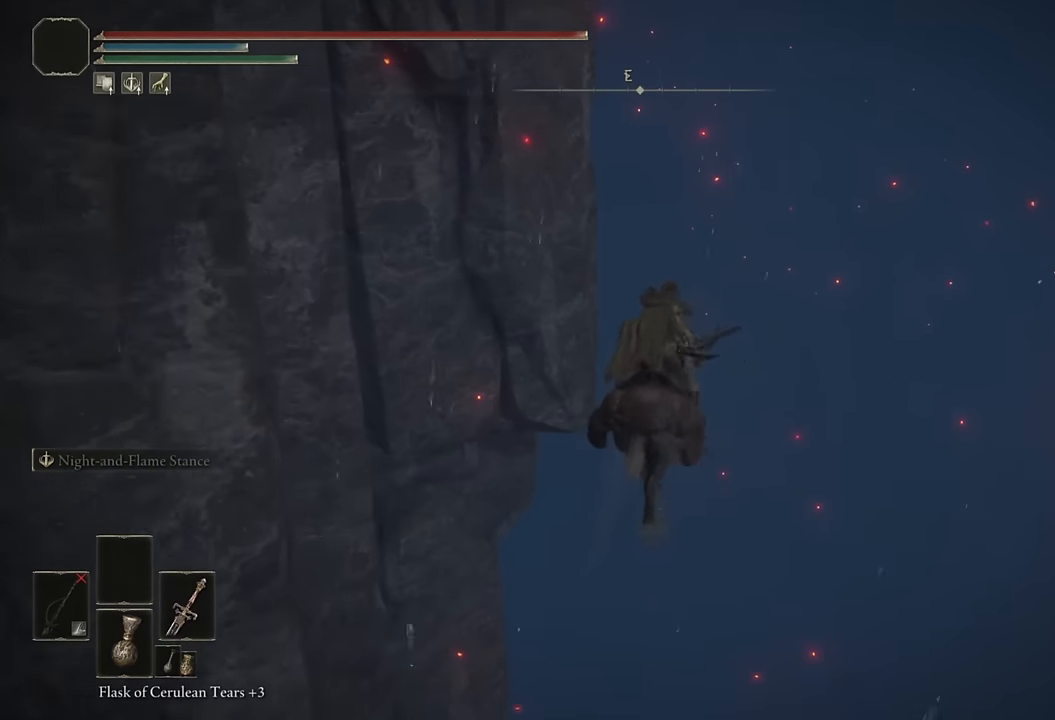
{"buttons": [], "left_stick": "up", "right_stick": "left", "events": [[150, "CIRCLE", "down"], [250, "CIRCLE", "up"], [384, "right_stick", "left"]]}
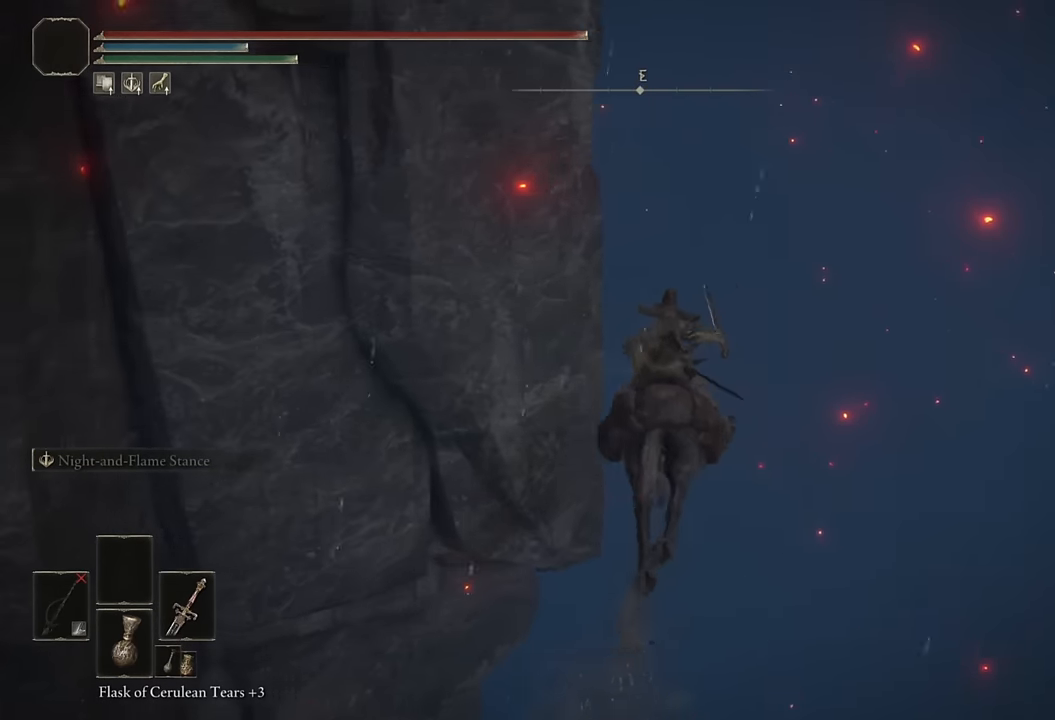
{"buttons": [], "left_stick": "up", "right_stick": "left", "events": [[184, "right_stick", "center"], [284, "right_stick", "left"]]}
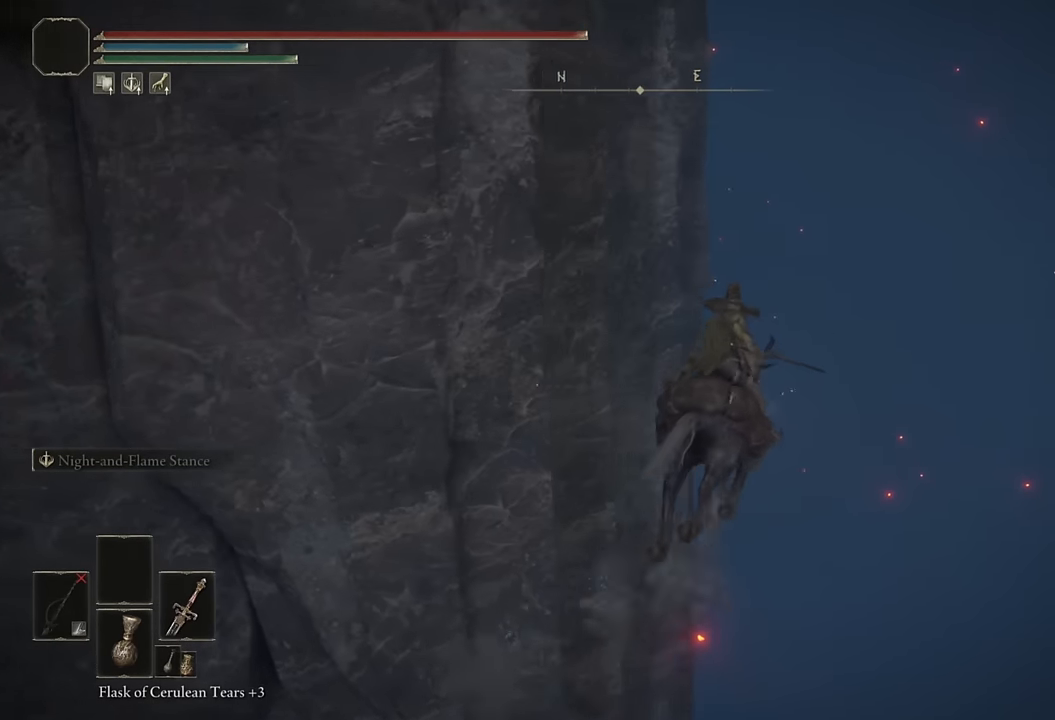
{"buttons": [], "left_stick": "up-right", "right_stick": "left", "events": [[34, "right_stick", "center"], [117, "CIRCLE", "down"], [217, "CIRCLE", "up"], [334, "right_stick", "left"], [500, "left_stick", "up-right"]]}
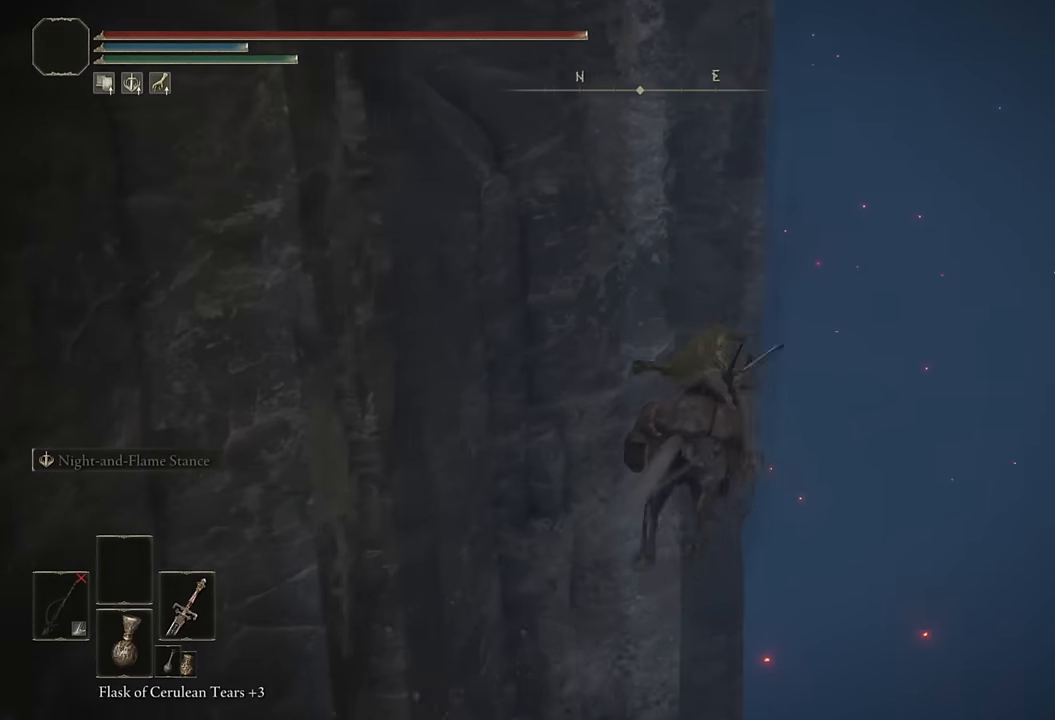
{"buttons": ["CIRCLE"], "left_stick": "up-right", "right_stick": "center", "events": [[250, "right_stick", "center"], [434, "CIRCLE", "down"]]}